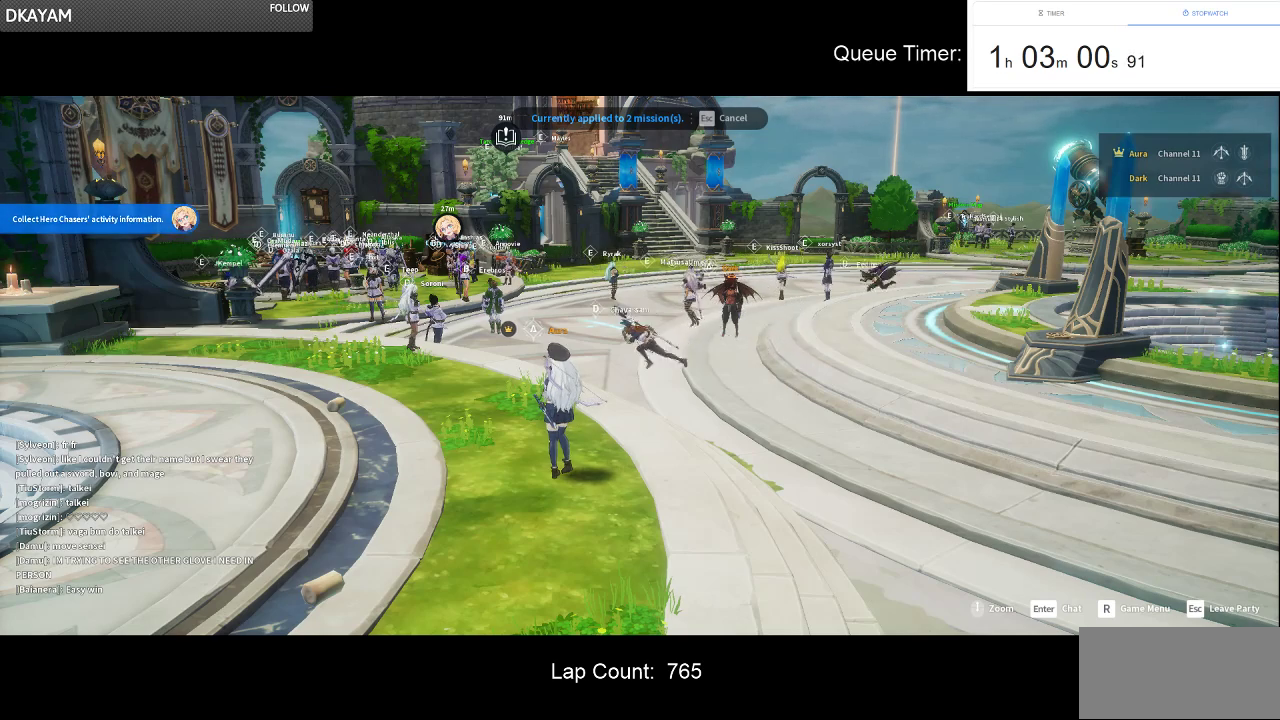
Gameplay with keyboard and mouse; each line is a JSON object with the keys and mouse buttons held at the frame after it. "events" lists presses ("down") and releases ("up") of "a", "ctrl", "d", "e", "f", "q", "r", "s", "shift", "space", "tab", "w", "mouse_left", "mouse_wheel" and "mouse_right" between this image and that frame as [ms after this image, input, new state], when the widget could be followed in between. "mouse_left", "mouse_wheel", "mouse_right" = the "left", "wheel", "right" buttons of the "mouse" list. No other keys are recorded. "wheel" means that the mouse wheel is clicked or scrolled. Not read: mouse_move.
{"keys": [], "mouse": [], "events": [[116, "mouse_left", "down"], [250, "mouse_left", "up"]]}
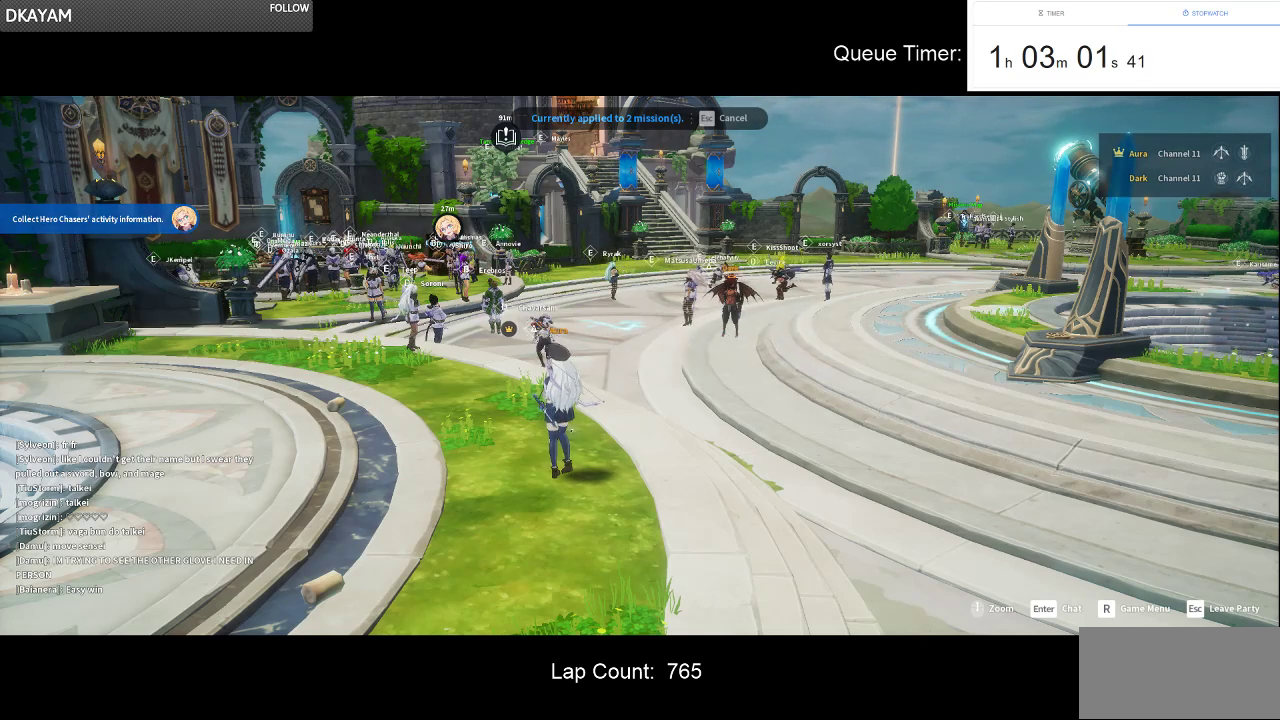
{"keys": [], "mouse": [], "events": []}
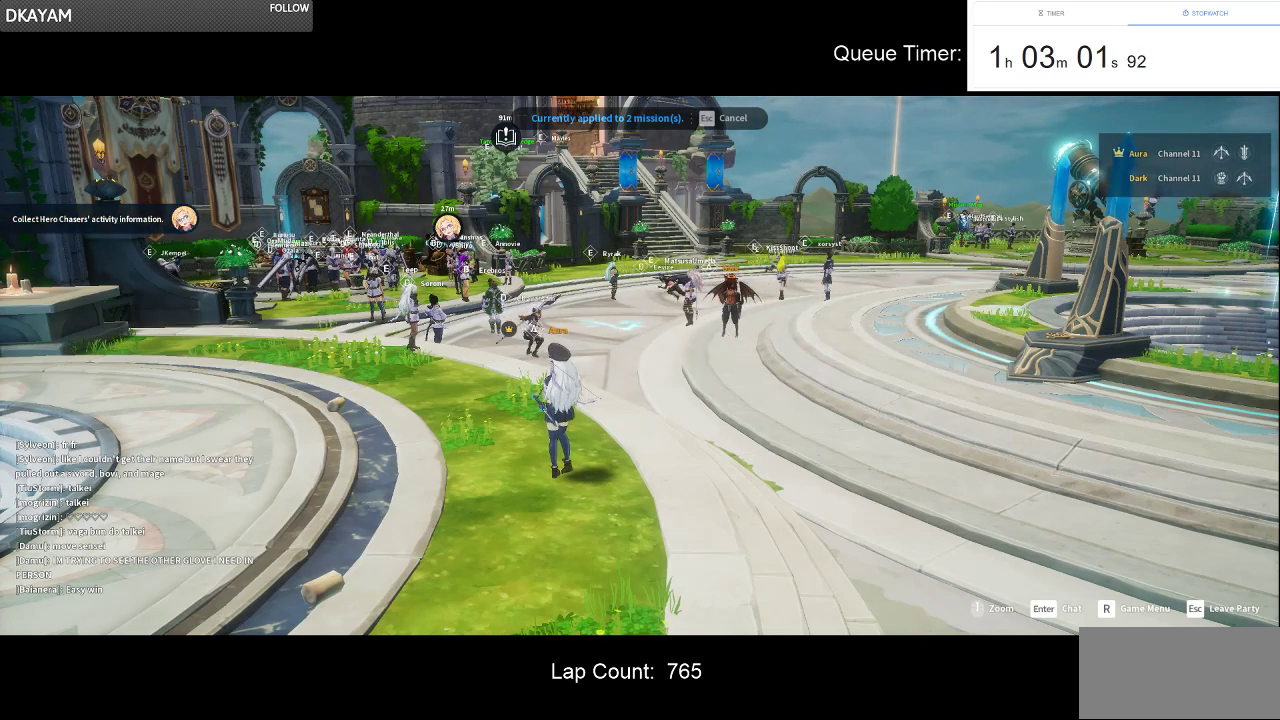
{"keys": [], "mouse": [], "events": []}
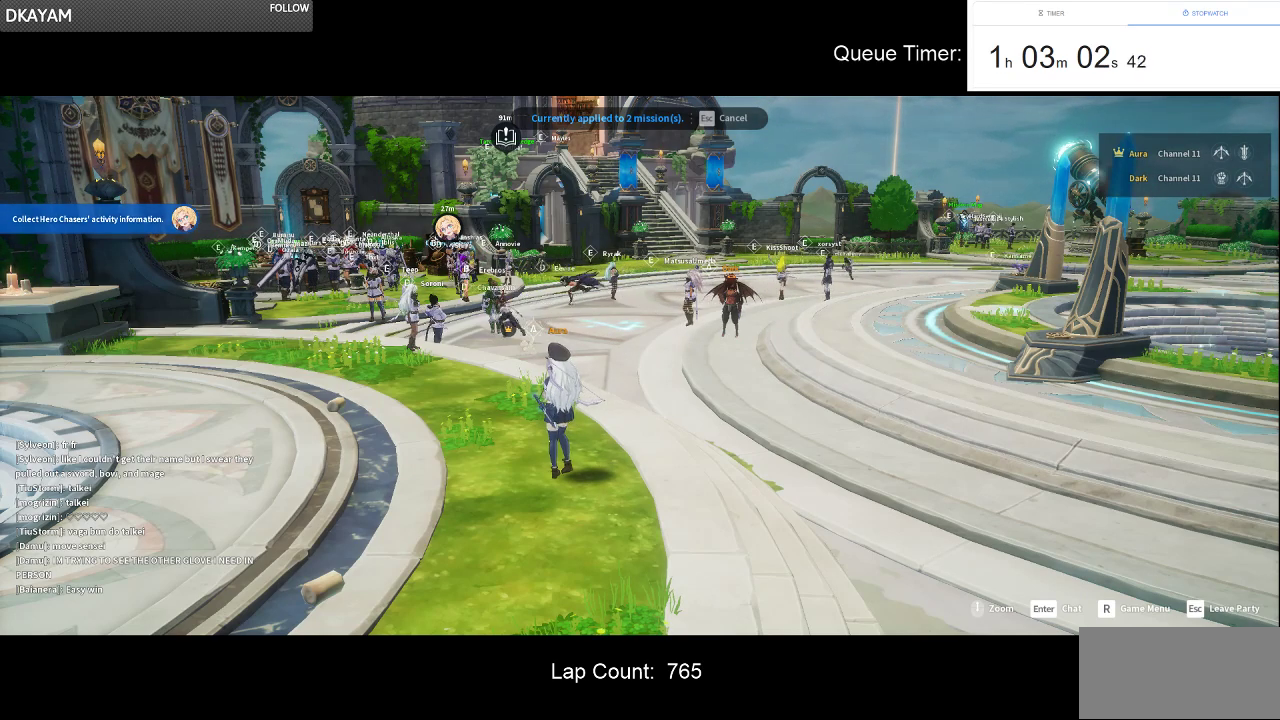
{"keys": [], "mouse": [], "events": []}
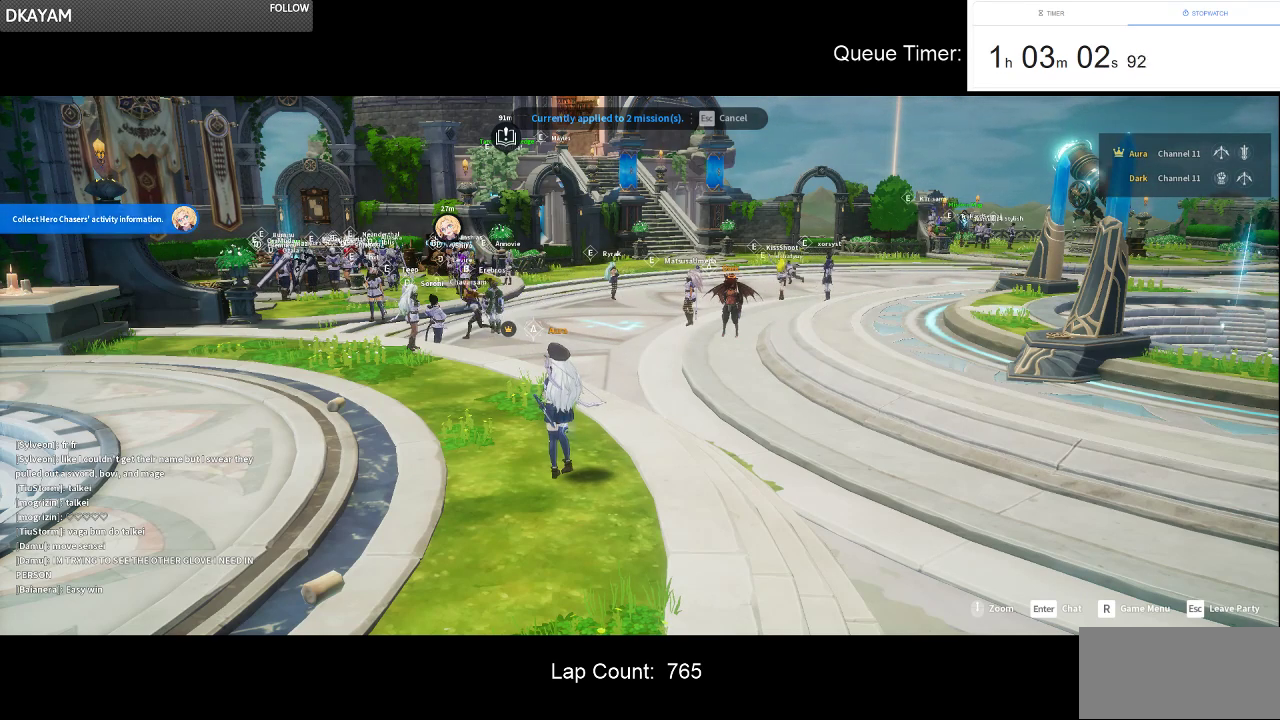
{"keys": [], "mouse": [], "events": []}
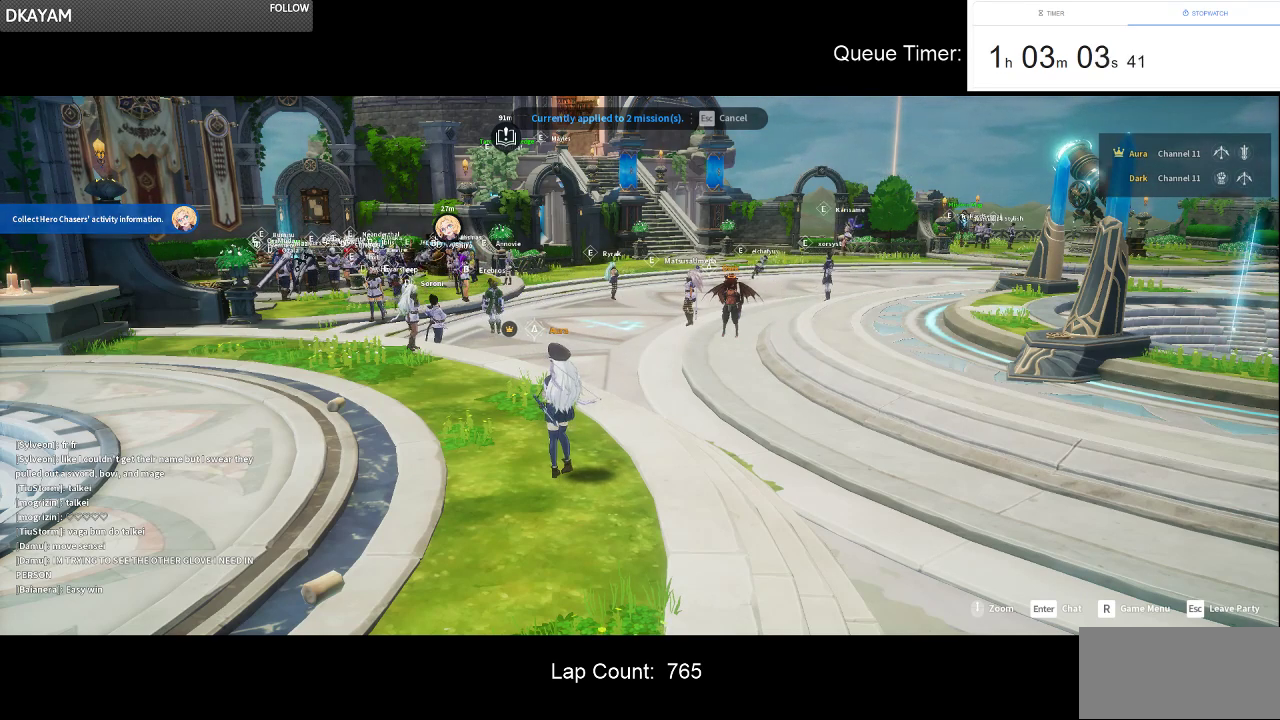
{"keys": [], "mouse": [], "events": []}
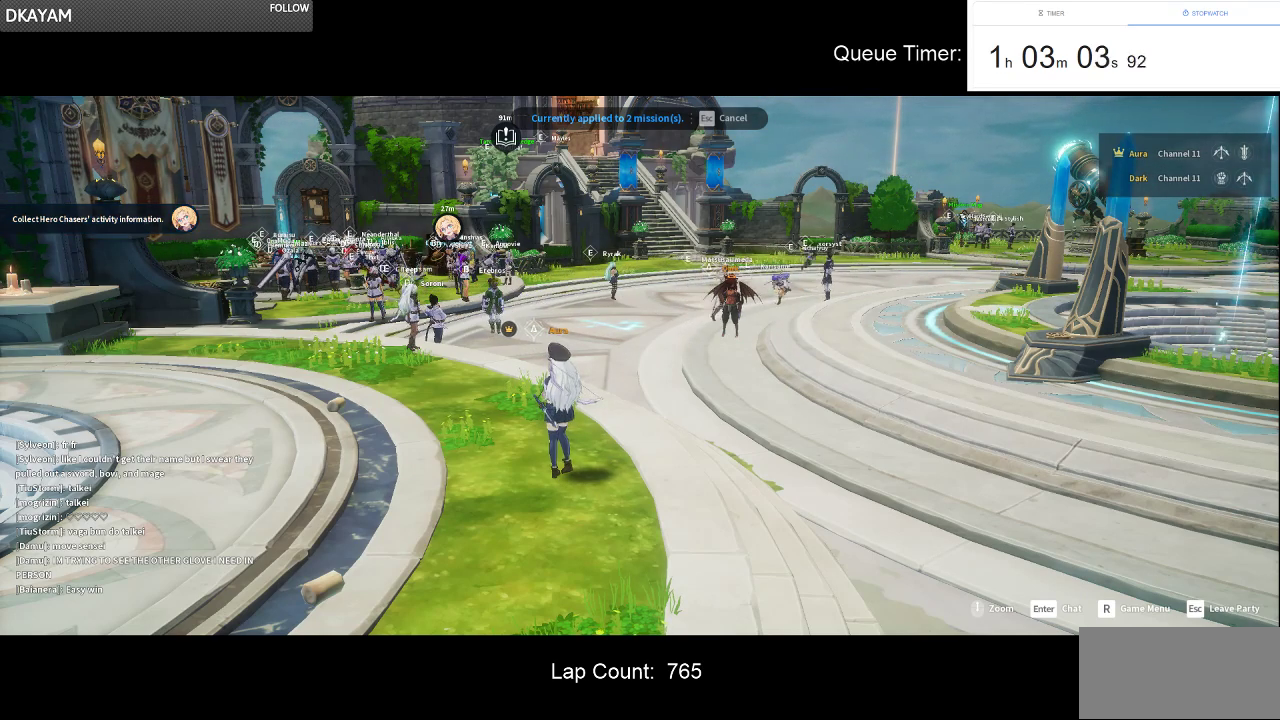
{"keys": [], "mouse": [], "events": []}
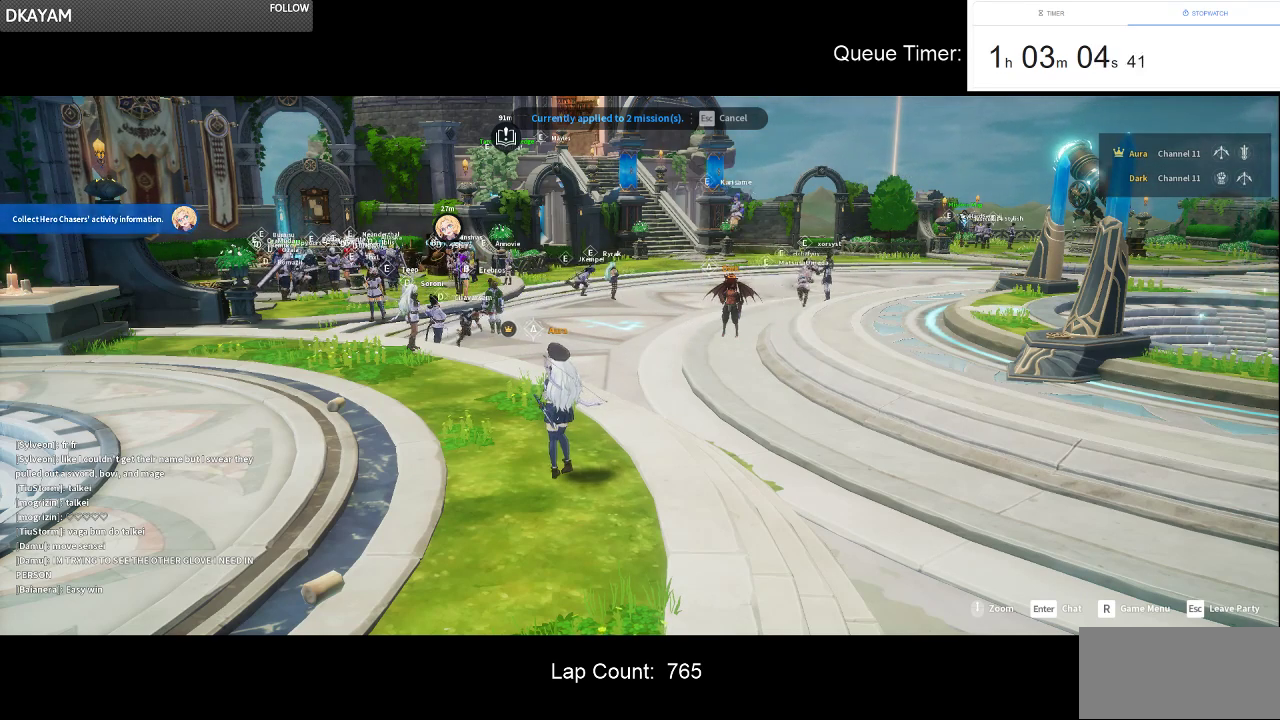
{"keys": [], "mouse": [], "events": [[33, "mouse_left", "down"], [133, "mouse_left", "up"]]}
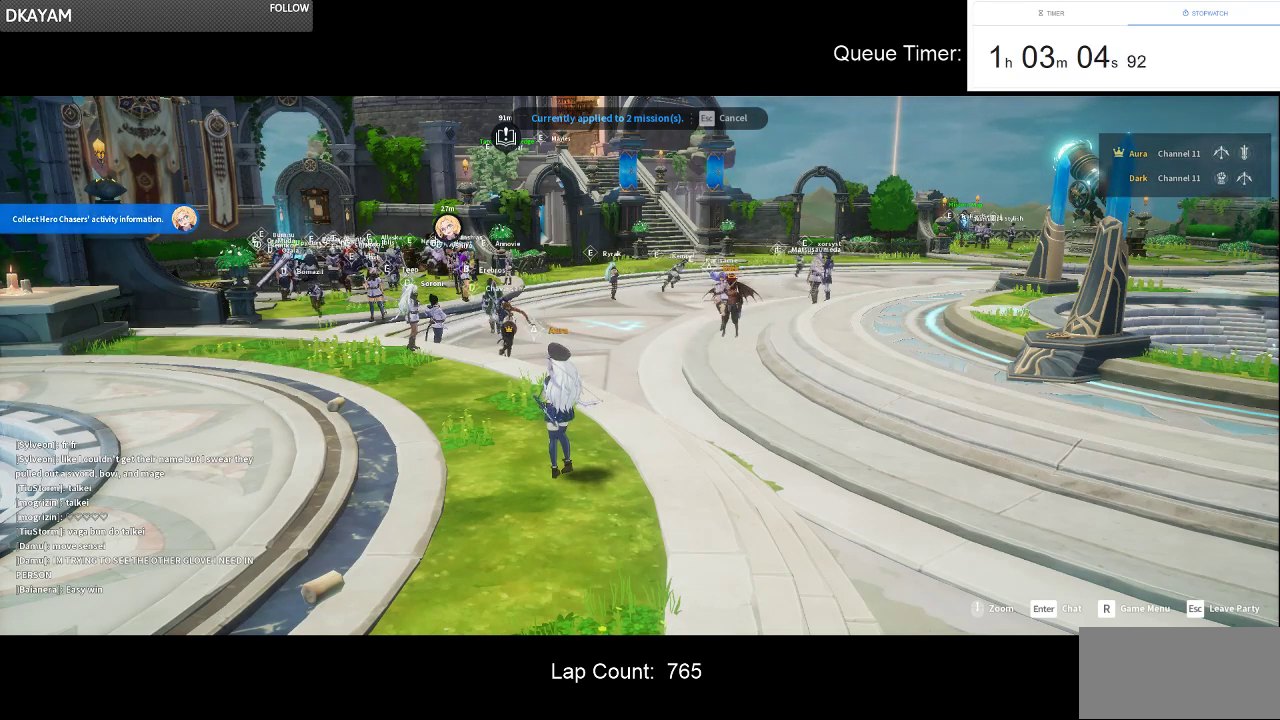
{"keys": [], "mouse": [], "events": []}
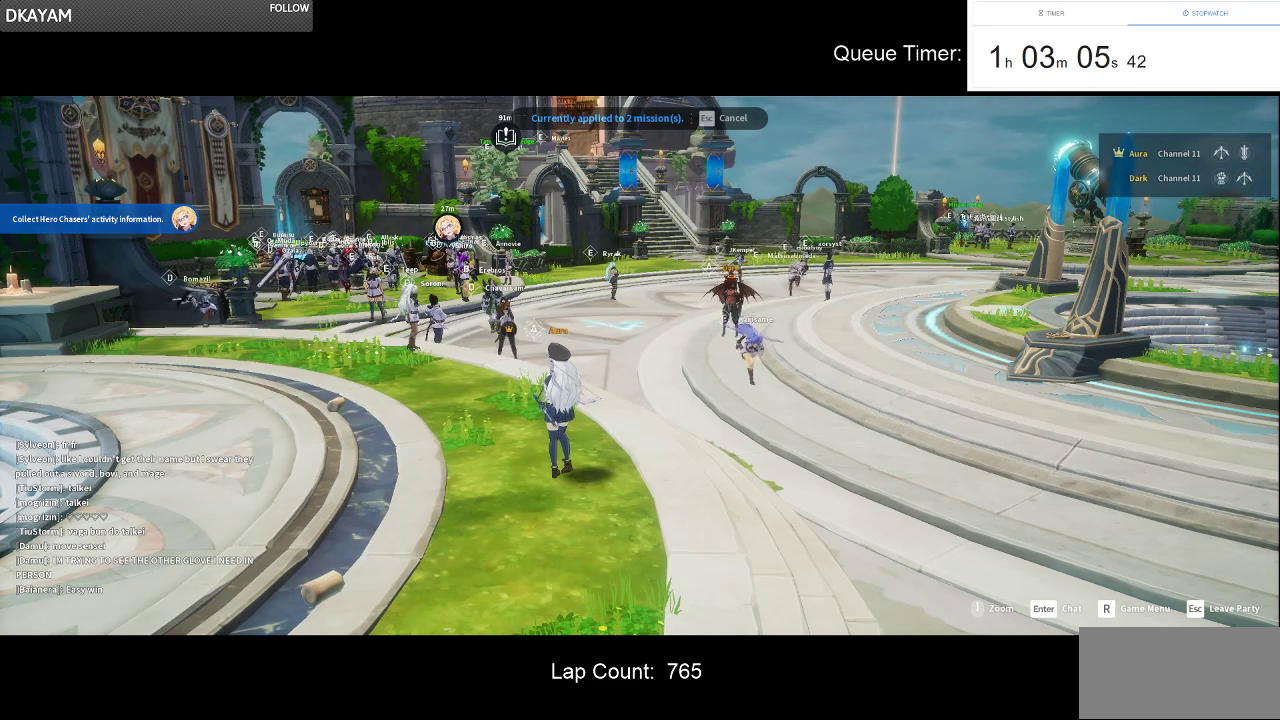
{"keys": [], "mouse": [], "events": []}
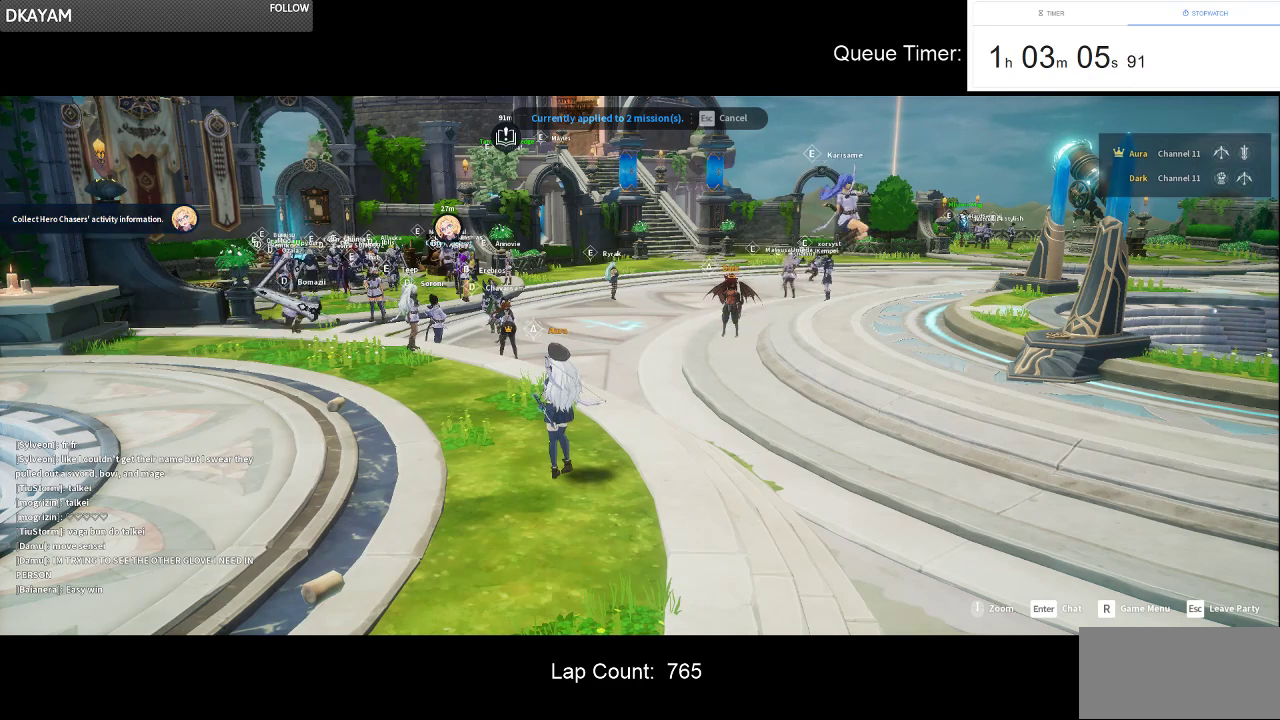
{"keys": [], "mouse": ["left"], "events": [[500, "mouse_left", "down"]]}
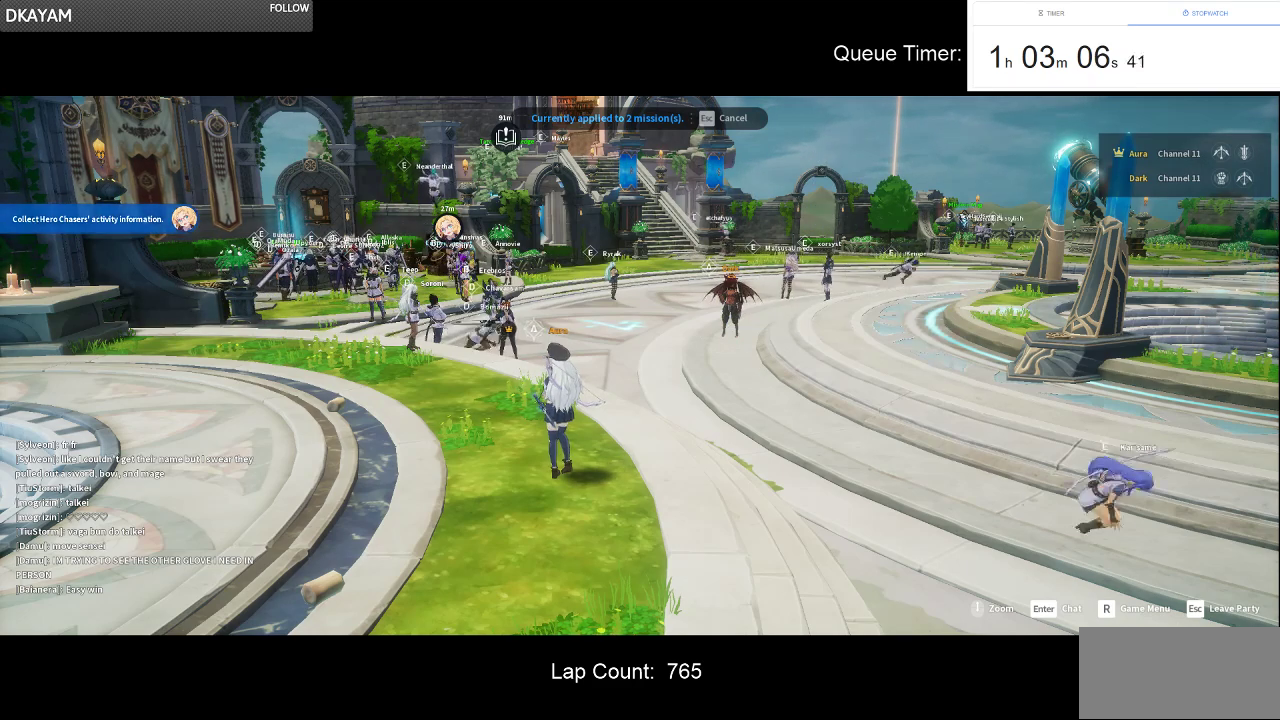
{"keys": [], "mouse": [], "events": [[133, "mouse_left", "up"]]}
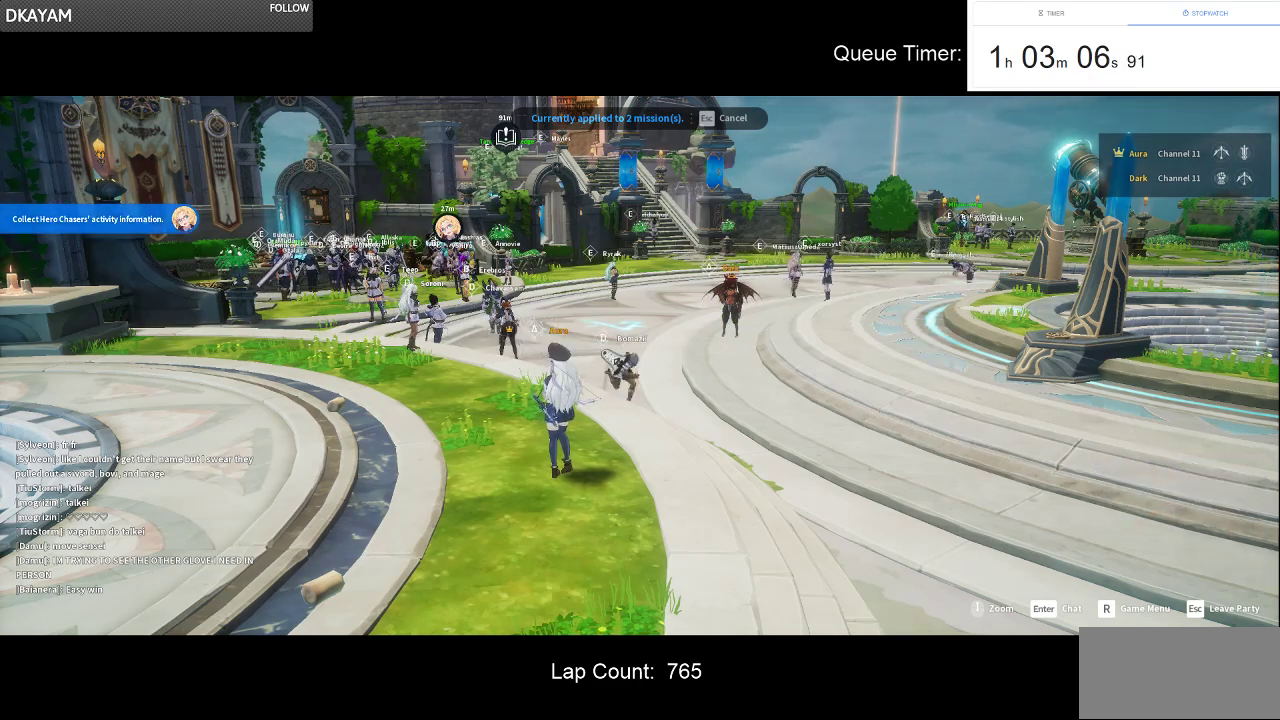
{"keys": [], "mouse": ["left"], "events": [[433, "mouse_left", "down"]]}
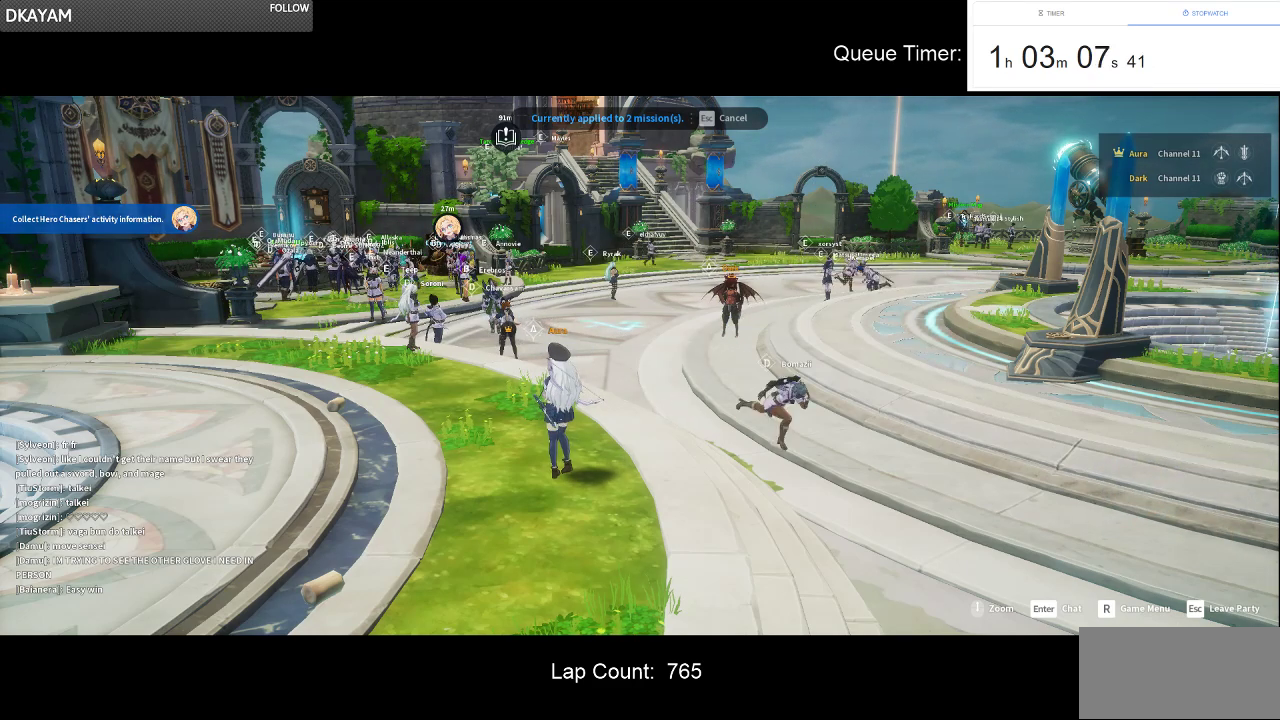
{"keys": [], "mouse": [], "events": [[83, "mouse_left", "up"]]}
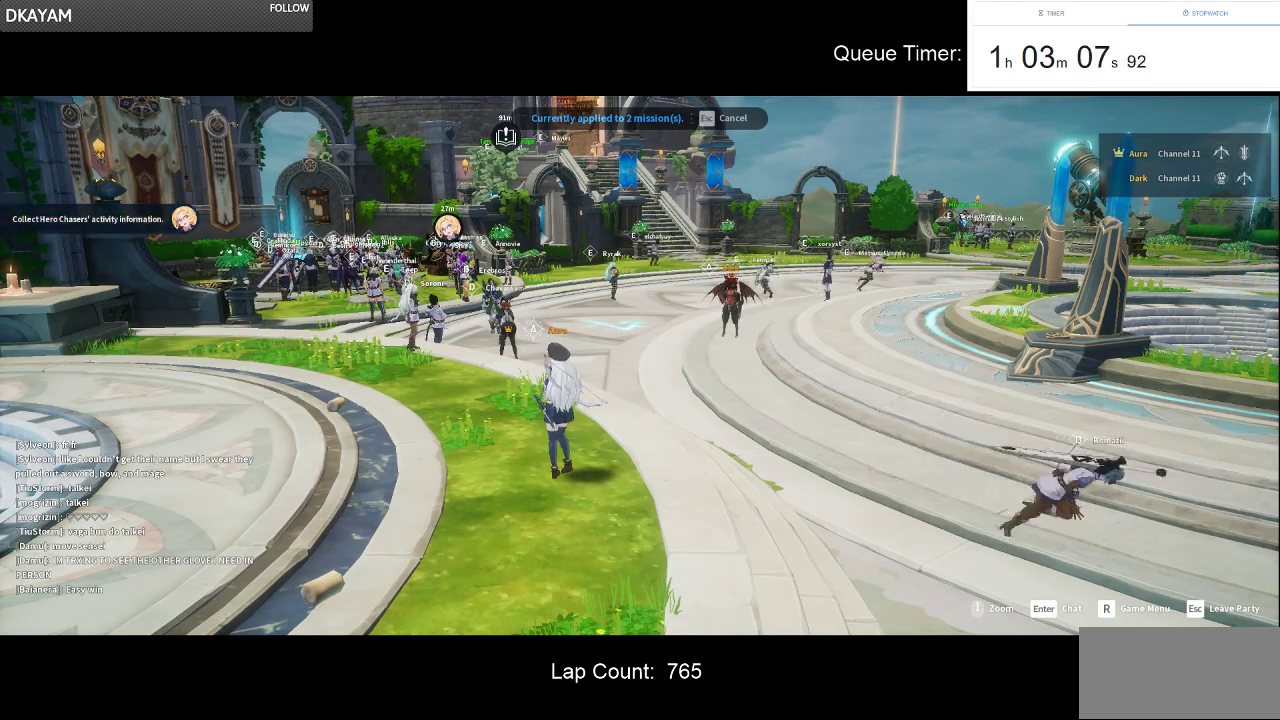
{"keys": [], "mouse": [], "events": []}
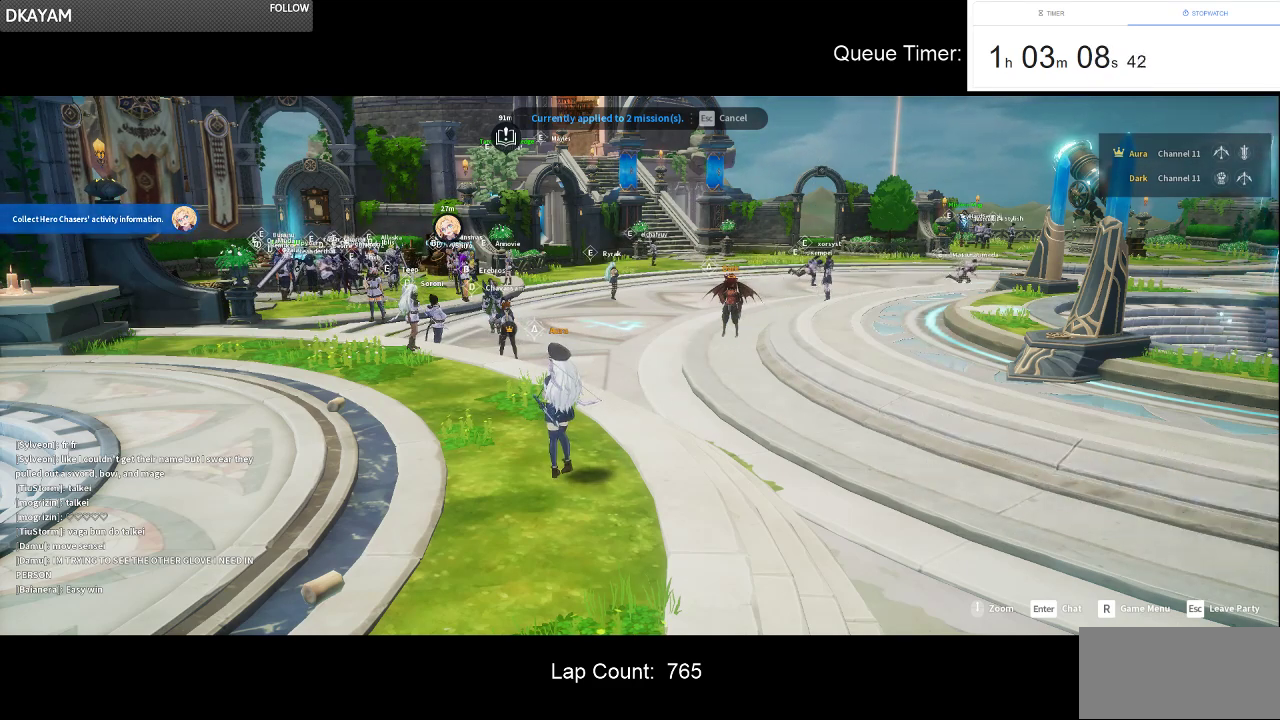
{"keys": [], "mouse": [], "events": []}
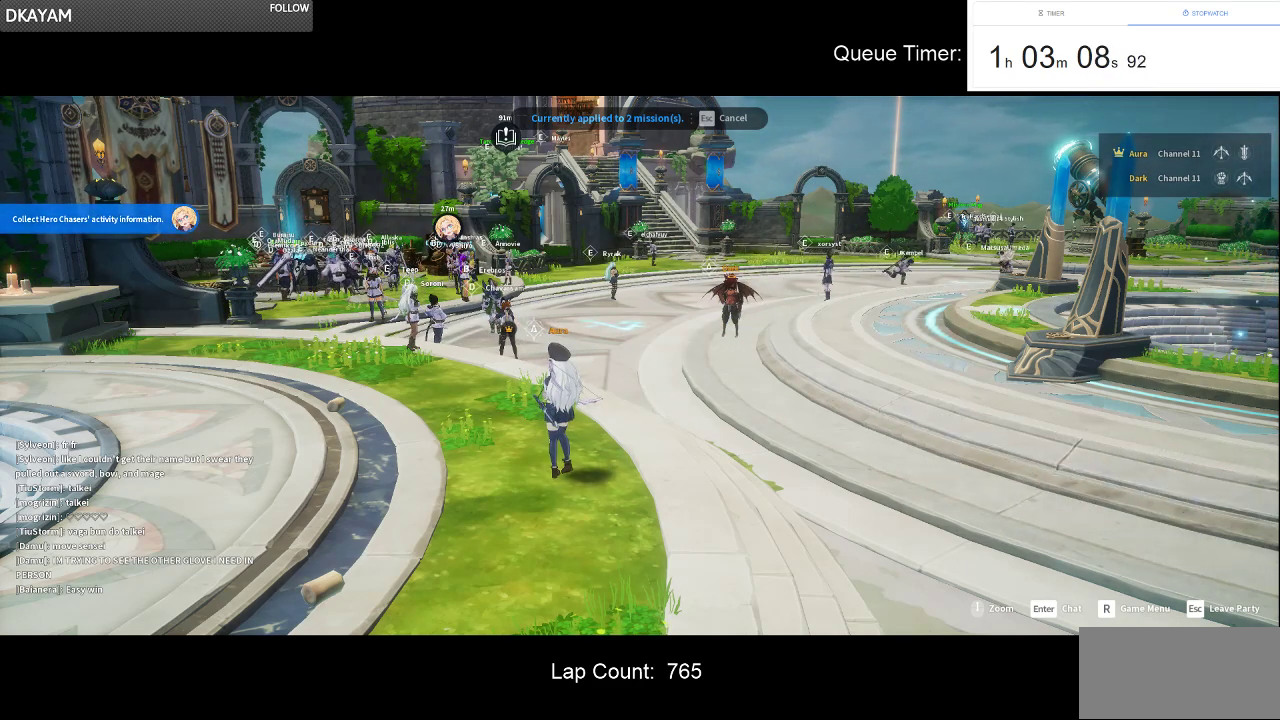
{"keys": [], "mouse": [], "events": []}
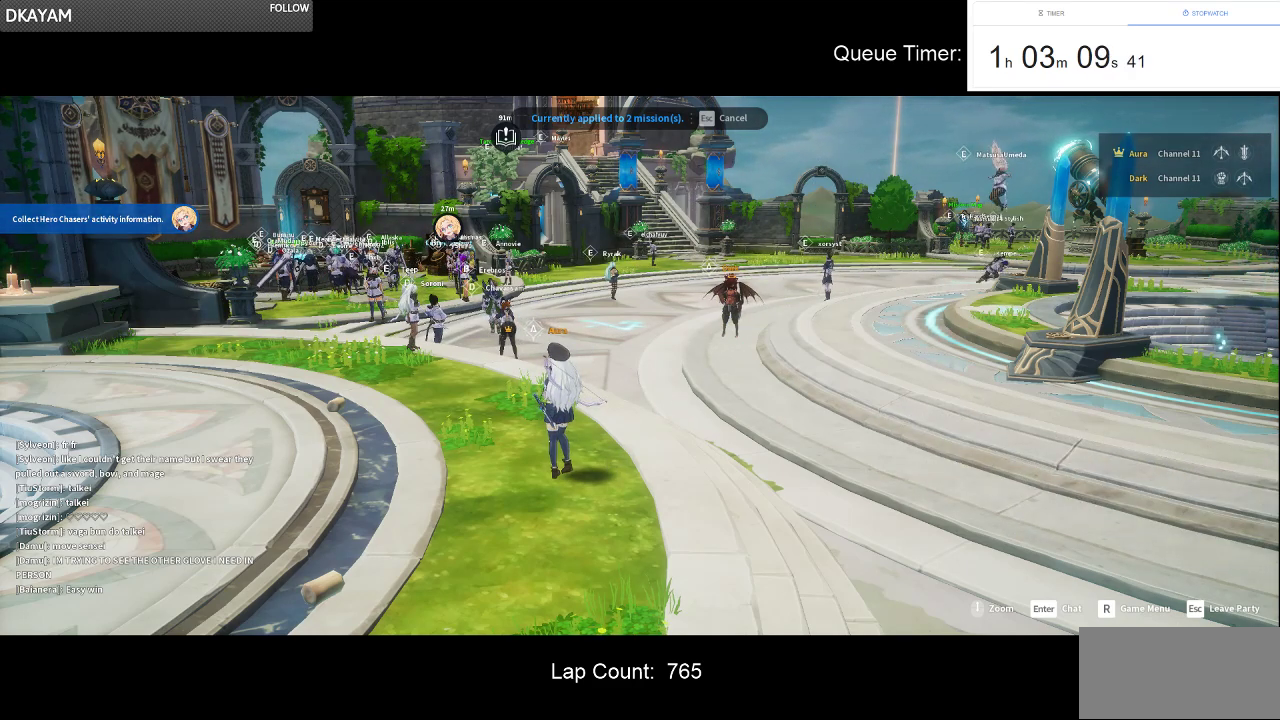
{"keys": [], "mouse": [], "events": []}
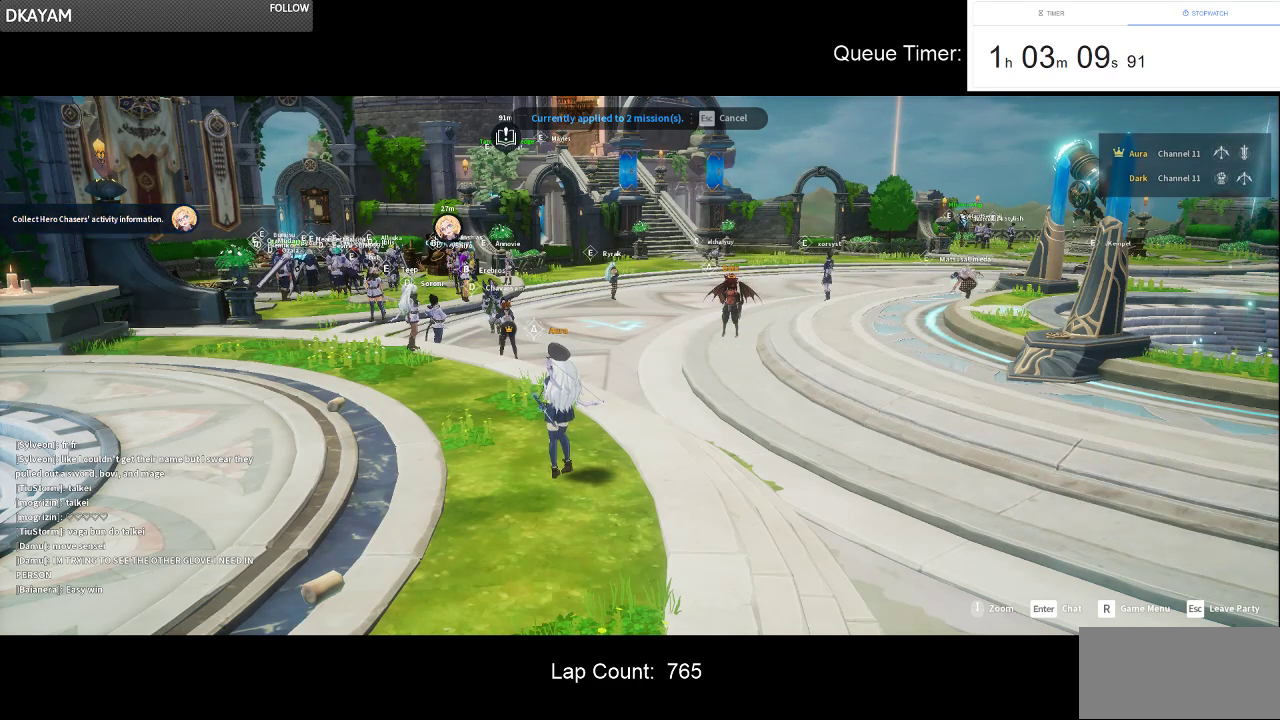
{"keys": [], "mouse": [], "events": []}
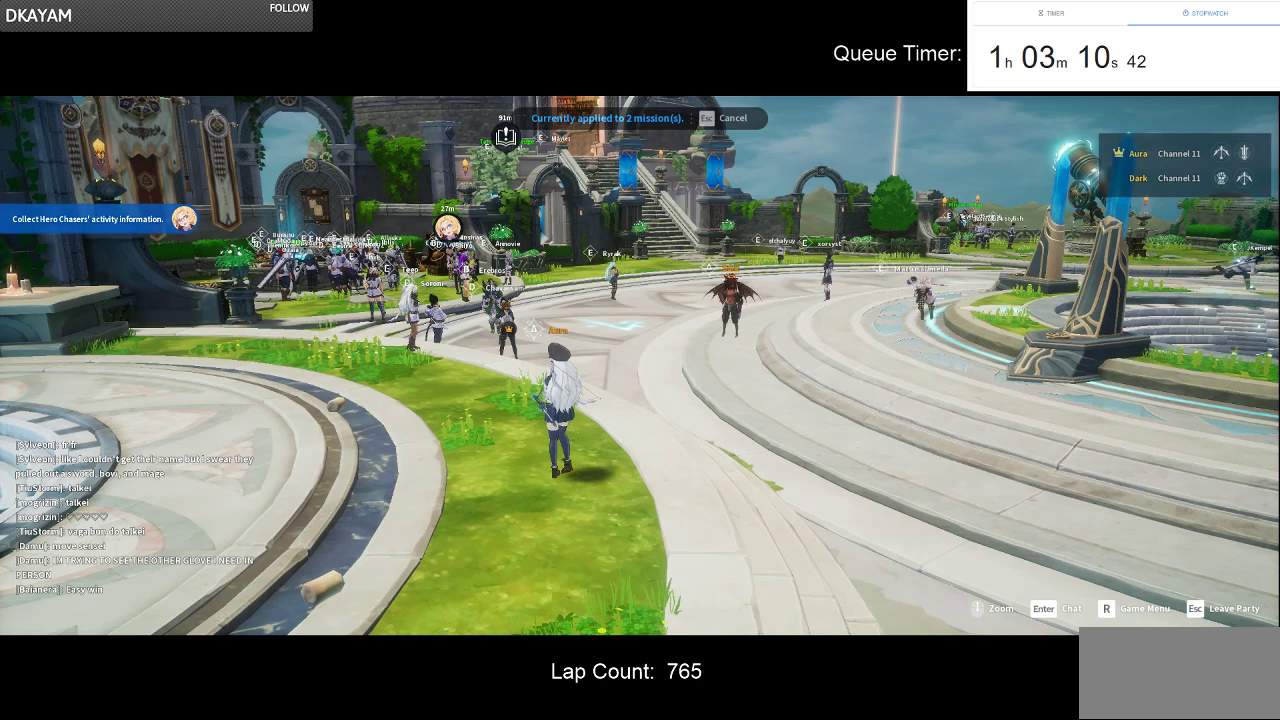
{"keys": [], "mouse": [], "events": []}
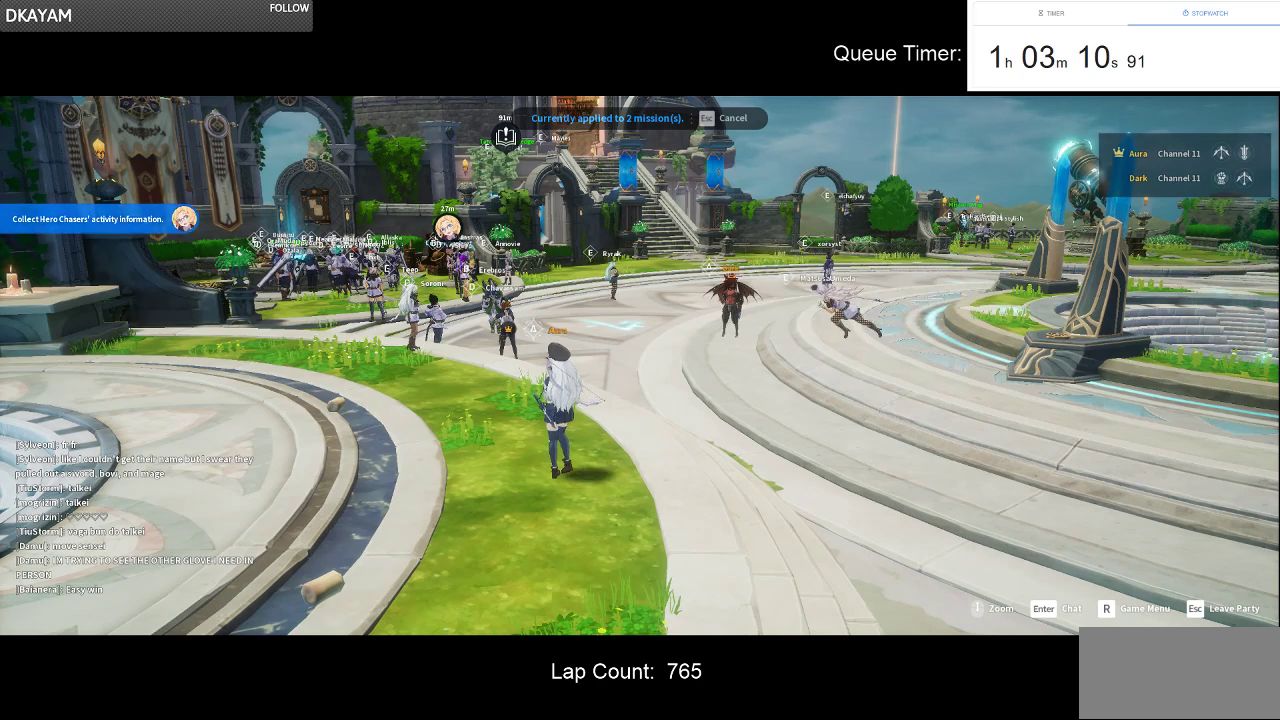
{"keys": [], "mouse": [], "events": []}
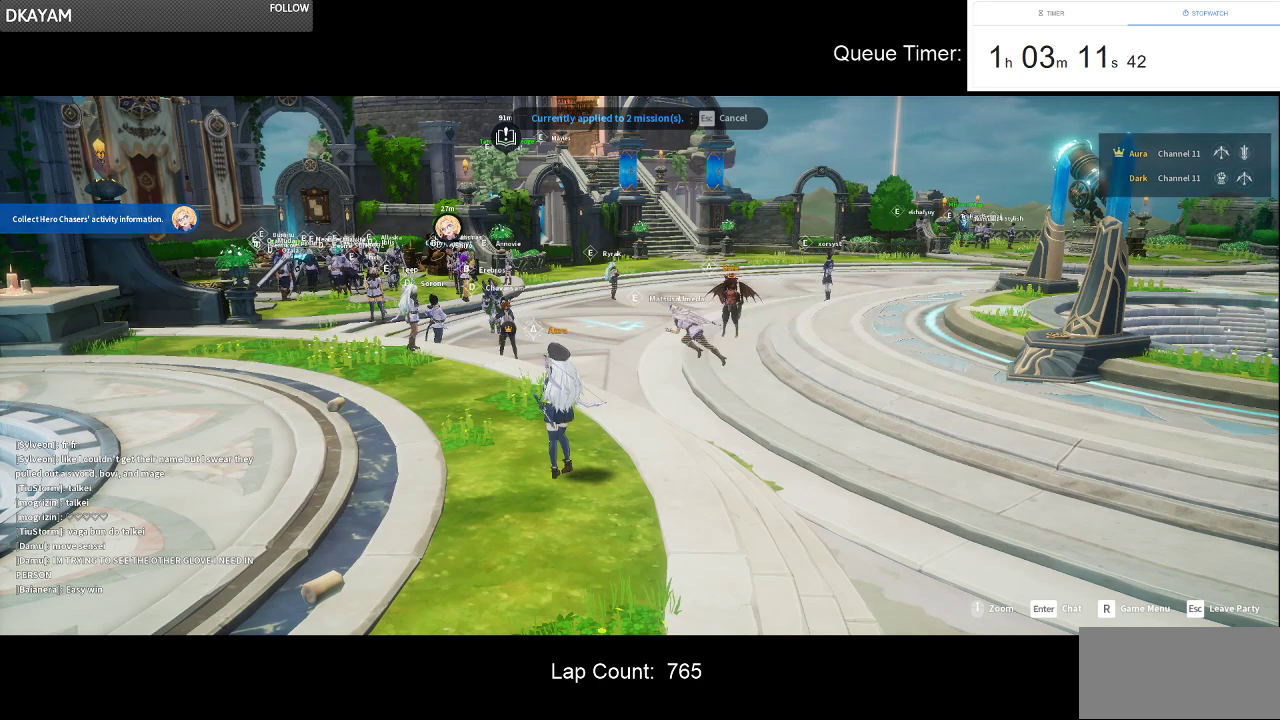
{"keys": [], "mouse": [], "events": [[116, "mouse_left", "down"], [200, "mouse_left", "up"]]}
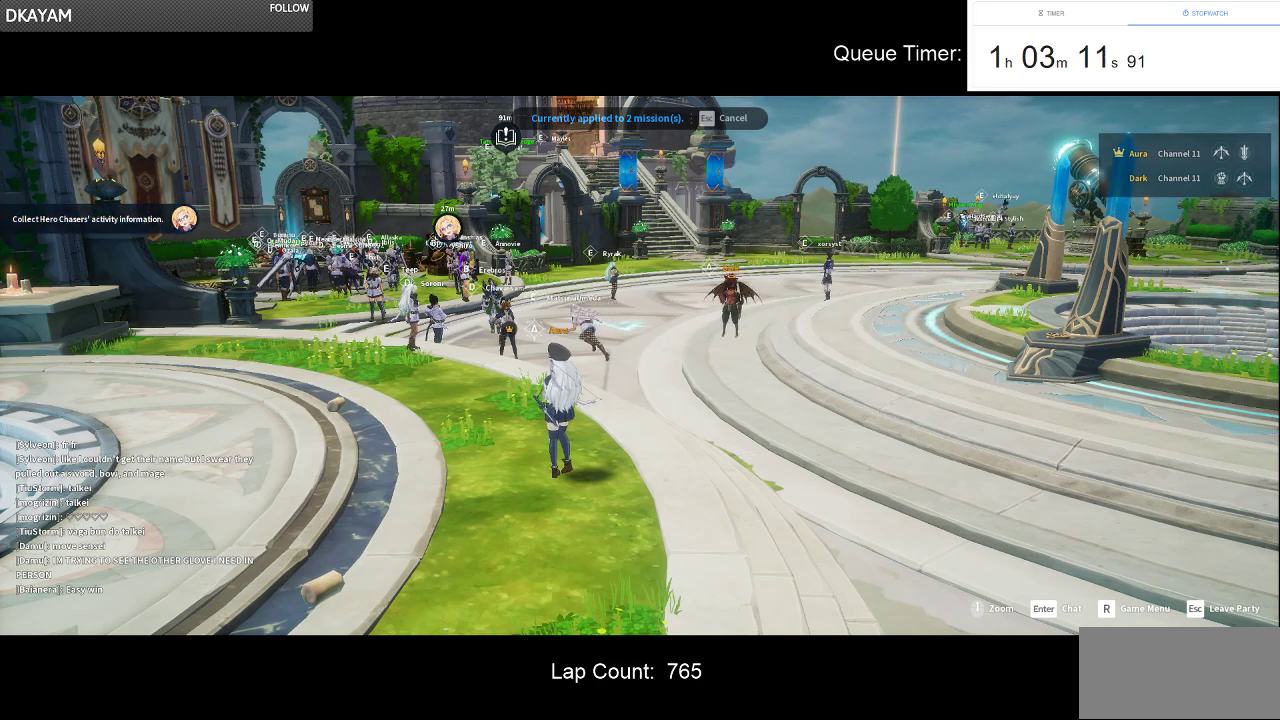
{"keys": [], "mouse": [], "events": []}
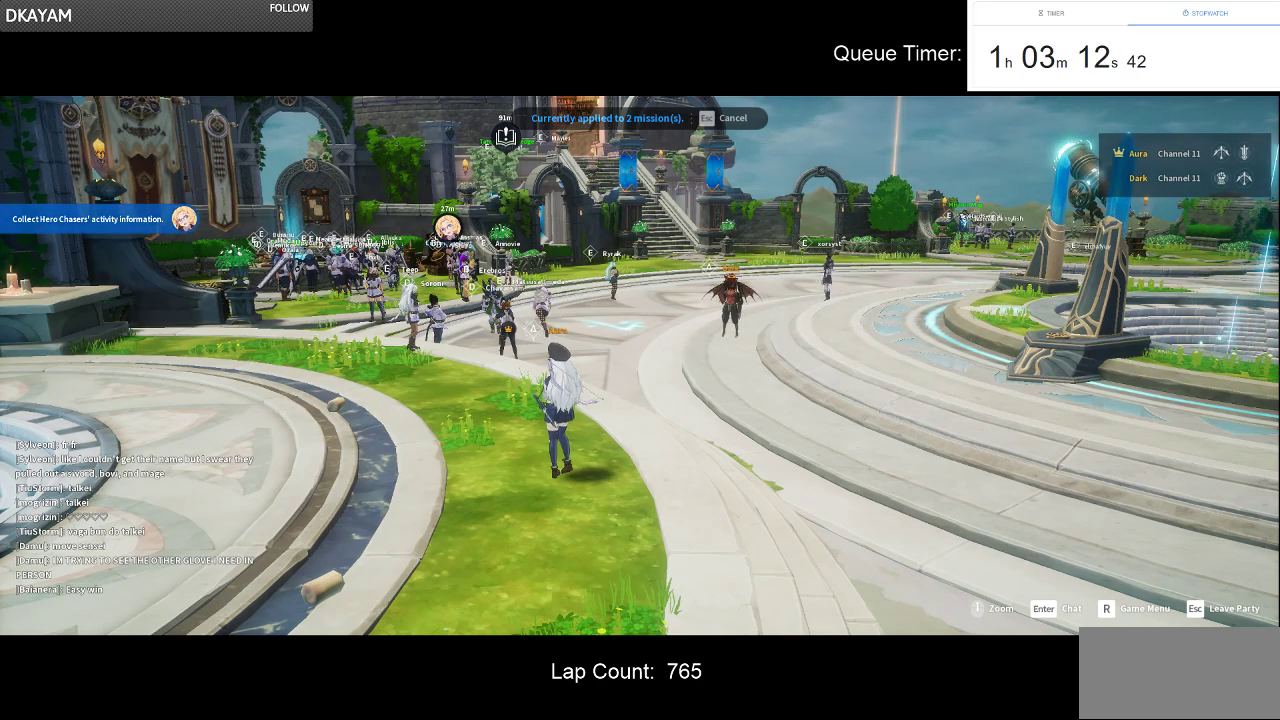
{"keys": [], "mouse": [], "events": [[283, "mouse_left", "down"], [366, "mouse_left", "up"]]}
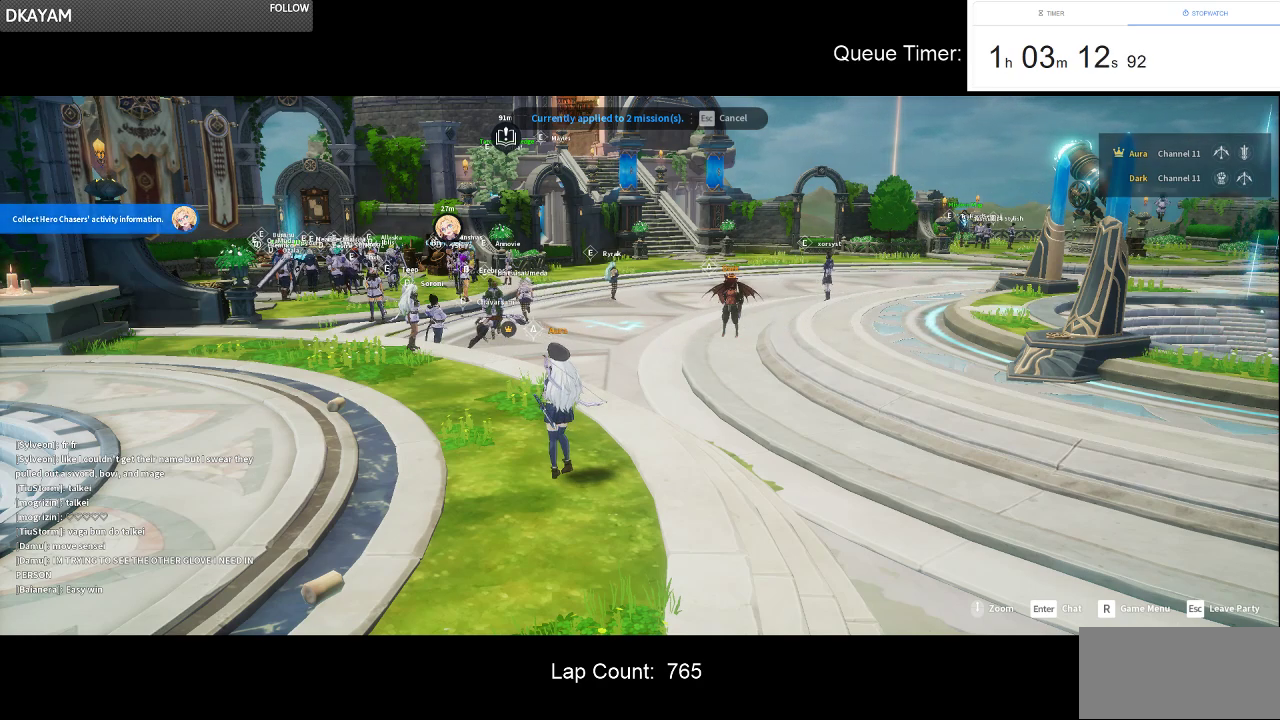
{"keys": [], "mouse": [], "events": []}
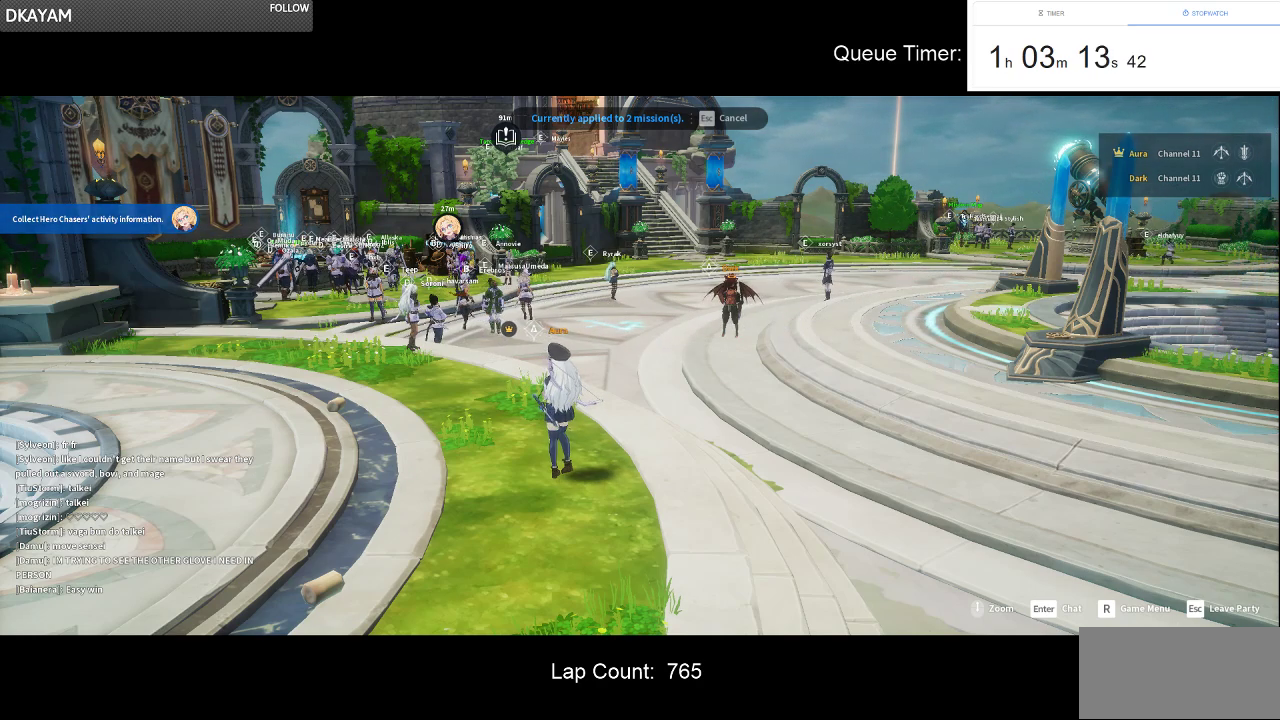
{"keys": [], "mouse": [], "events": []}
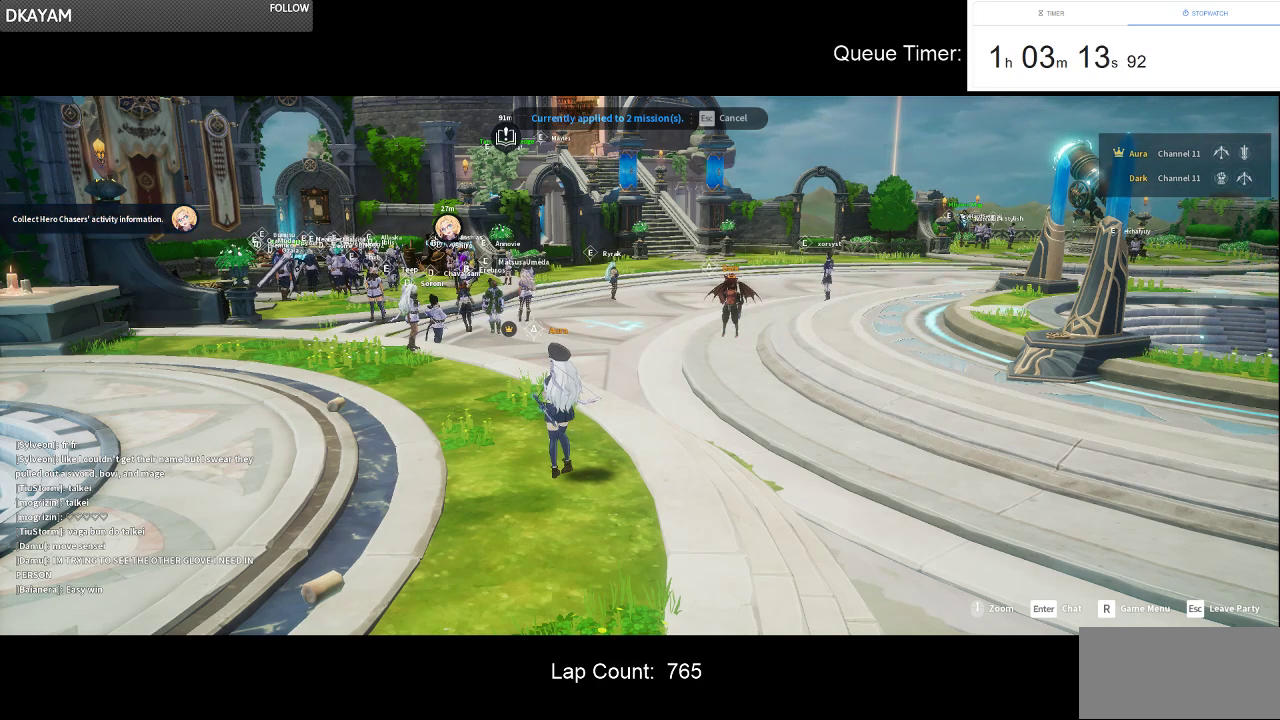
{"keys": [], "mouse": [], "events": [[333, "mouse_left", "down"], [466, "mouse_left", "up"]]}